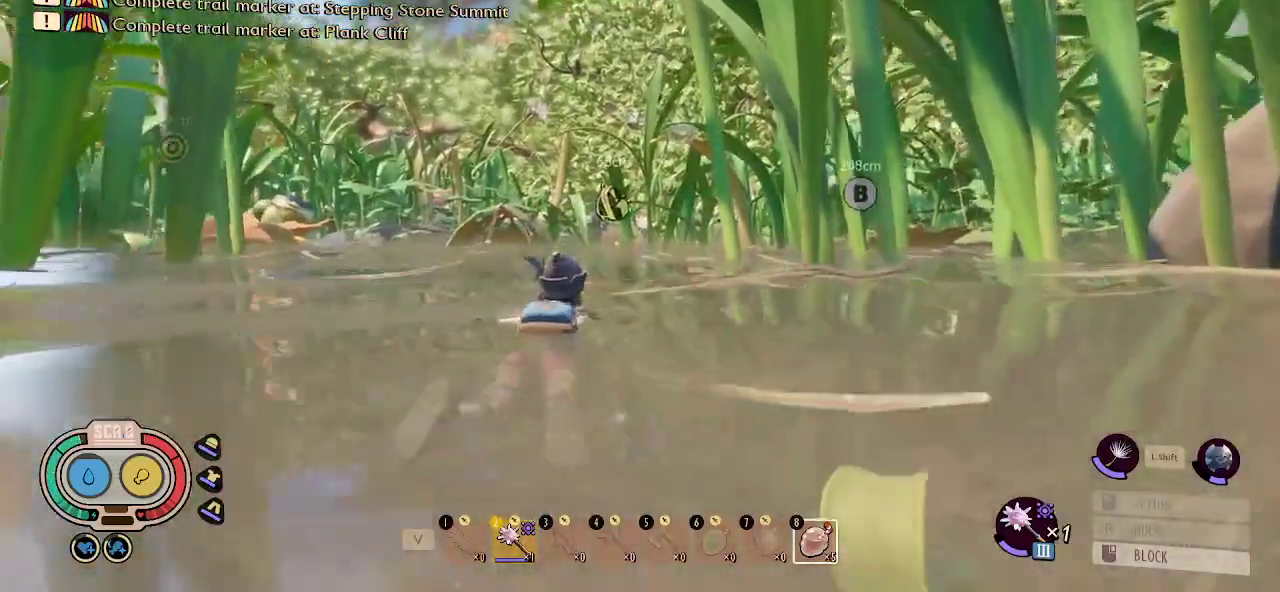
Gameplay with keyboard and mouse; each line is a JSON object with the keys and mouse buttons held at the frame after it. "events" lists presses ("down") and releases ("up") of "1", "2", "3", "4", "5", "a", "alt", "c", "caps_lock", "ctrl", "d", "e", "f", "g", "q", "r", "s", "shift", "space", "t", "tab", "v", "w", "x", "z", "mouse_left", "mouse_wheel" and "mouse_right" between this image and that frame as [ms after this image, input, new state], when the widget could be followed in between. "mouse_left", "mouse_wheel", "mouse_right" = the "left", "wheel", "right" buttons of the "mouse" list. No other keys are recorded. "wheel" means that the mouse wheel is clicked or scrolled. "mouse_move" is the direction in which the mouse moves at that frame (one of eight, or "still"), when it could be read.
{"keys": ["shift", "w"], "mouse": [], "mouse_move": "still", "events": []}
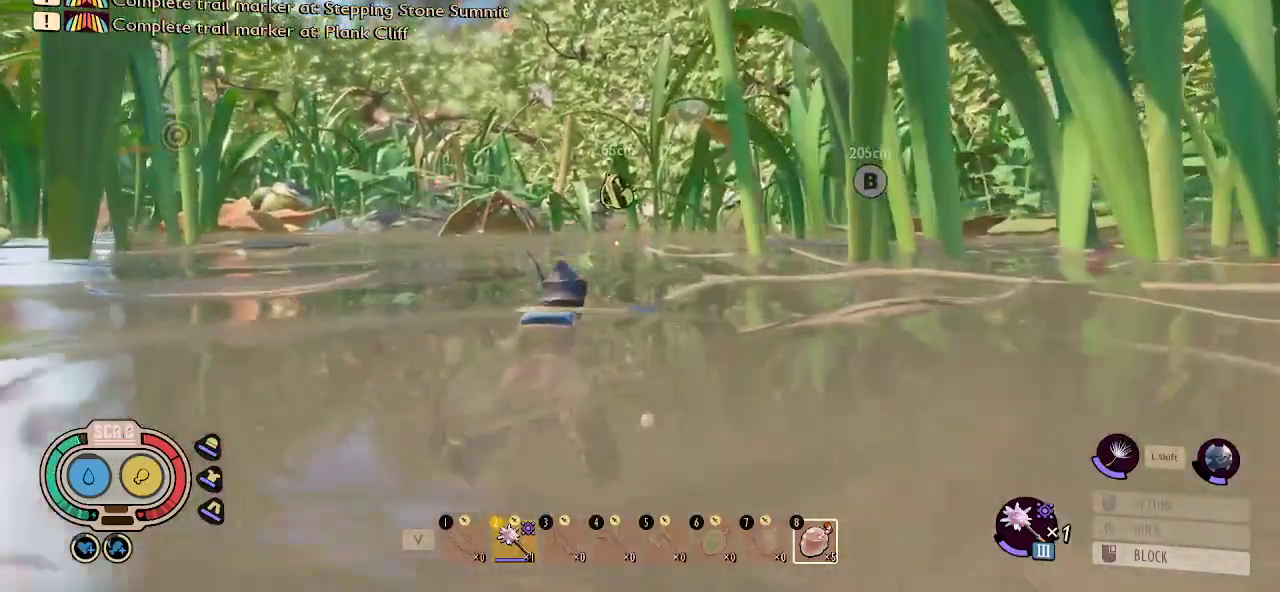
{"keys": ["shift", "w"], "mouse": [], "mouse_move": "still", "events": []}
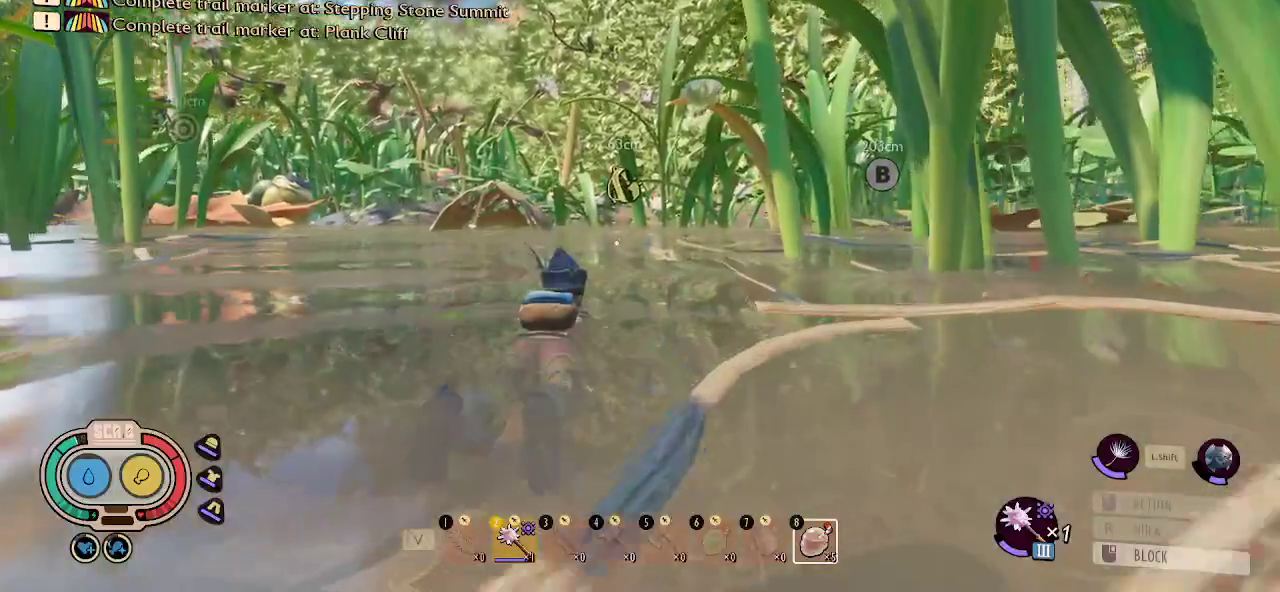
{"keys": ["shift", "w"], "mouse": [], "mouse_move": "still", "events": []}
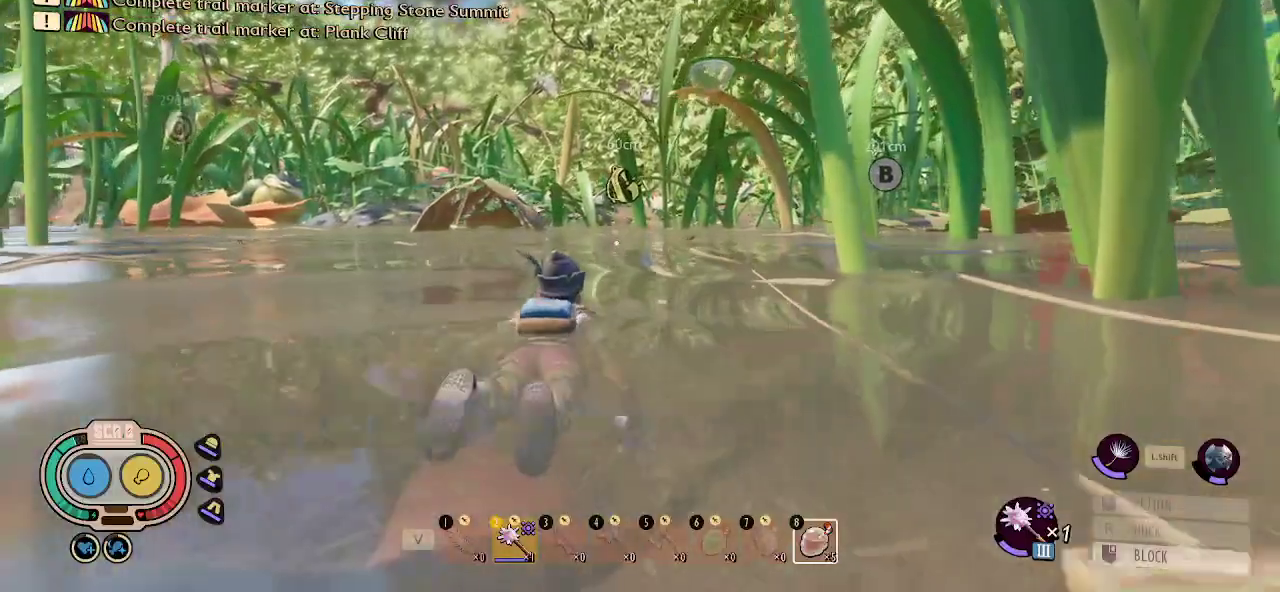
{"keys": ["shift", "w"], "mouse": [], "mouse_move": "still", "events": []}
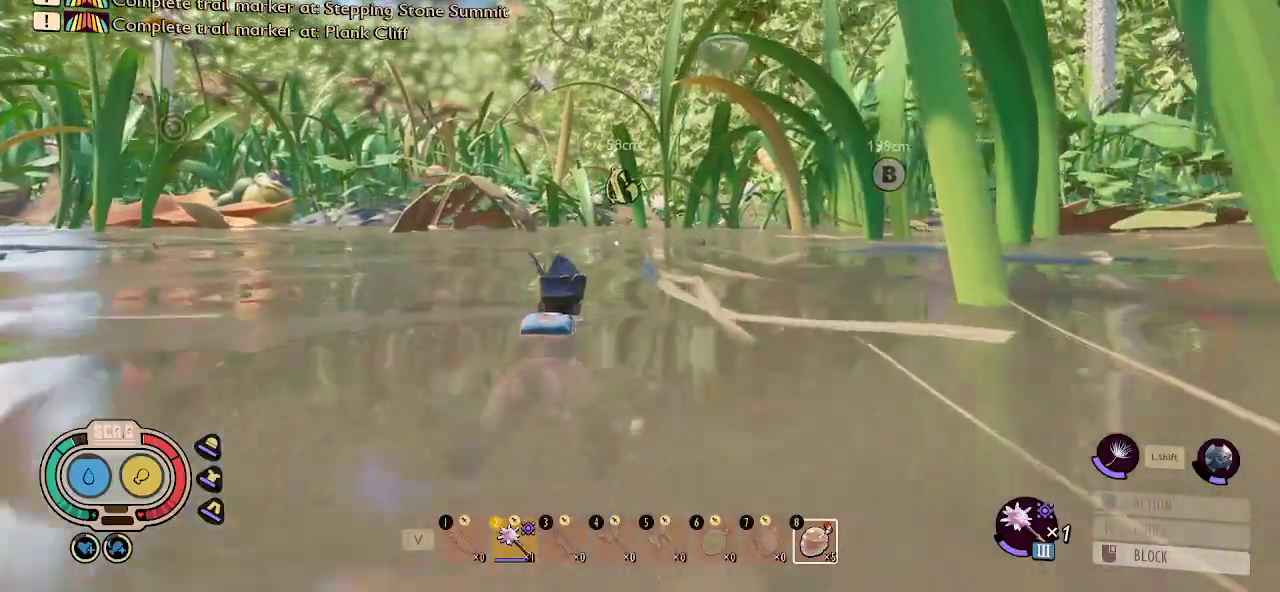
{"keys": ["shift", "w"], "mouse": [], "mouse_move": "still", "events": []}
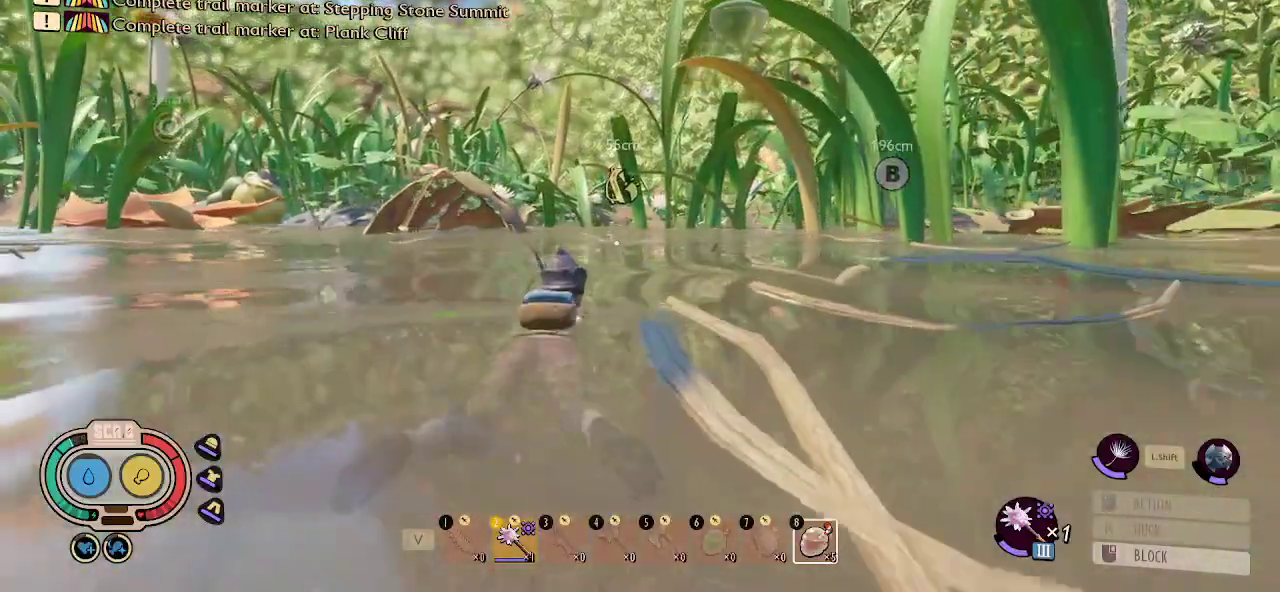
{"keys": ["shift", "w"], "mouse": [], "mouse_move": "still", "events": []}
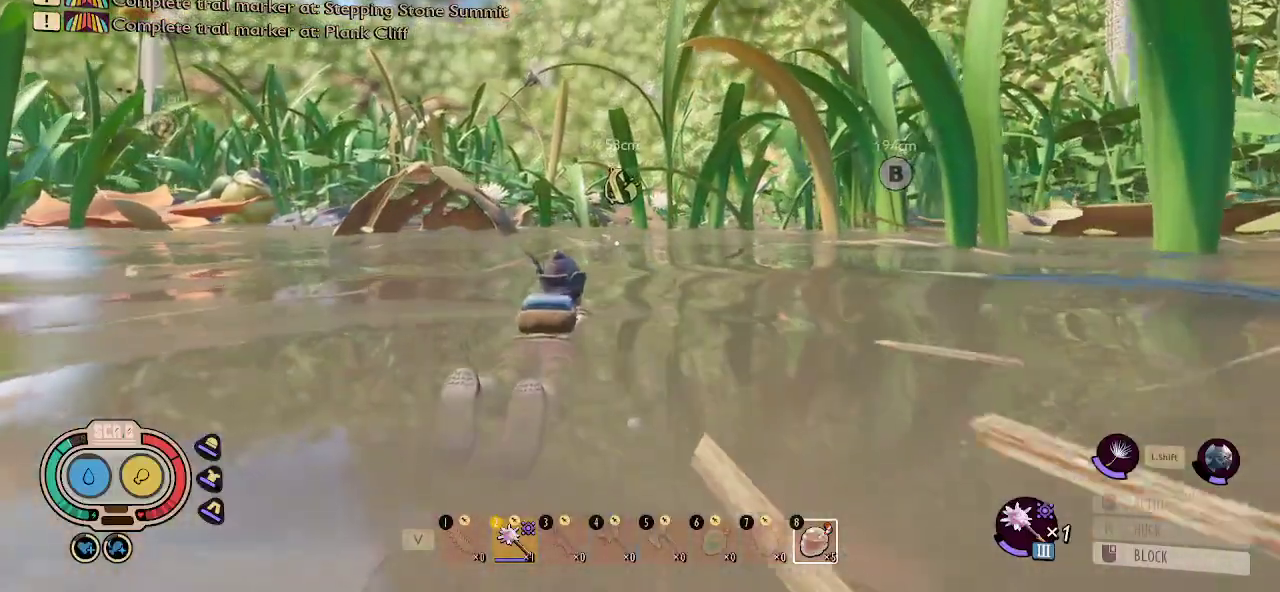
{"keys": ["shift", "w"], "mouse": [], "mouse_move": "still", "events": []}
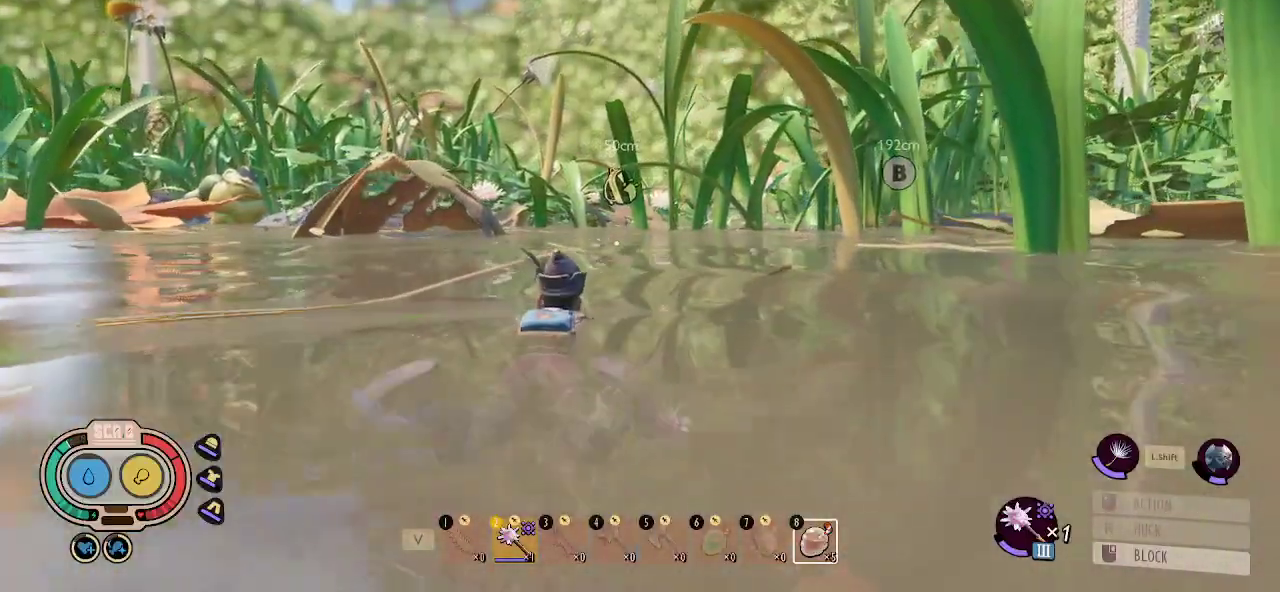
{"keys": ["shift", "w"], "mouse": [], "mouse_move": "still", "events": []}
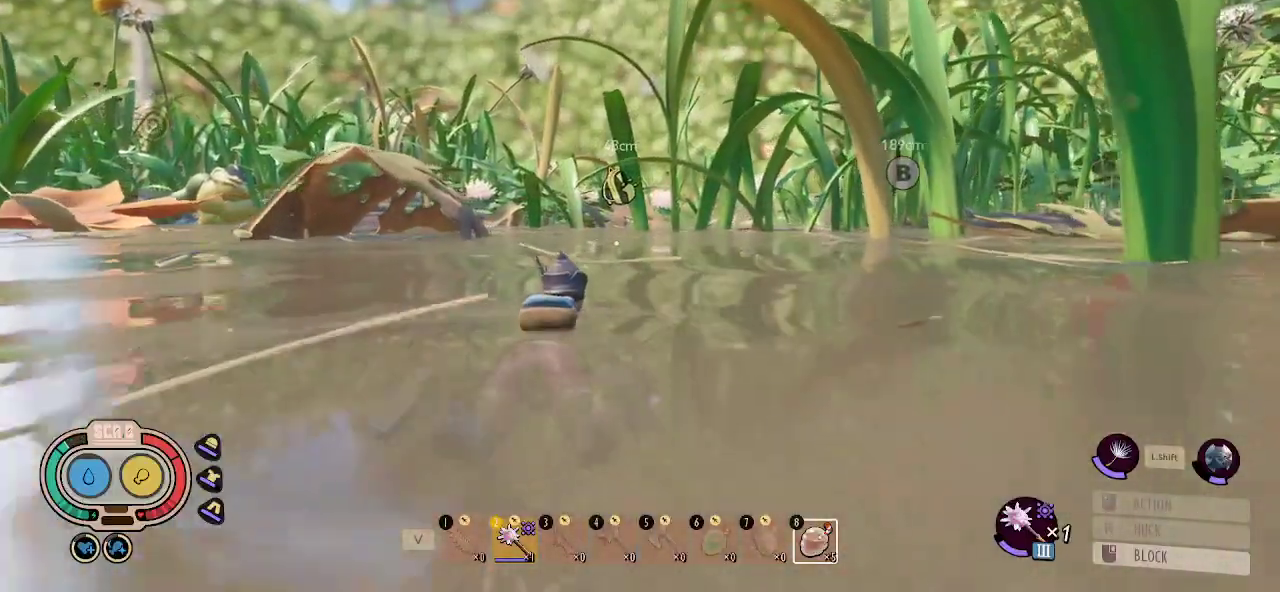
{"keys": ["shift", "w"], "mouse": [], "mouse_move": "still", "events": []}
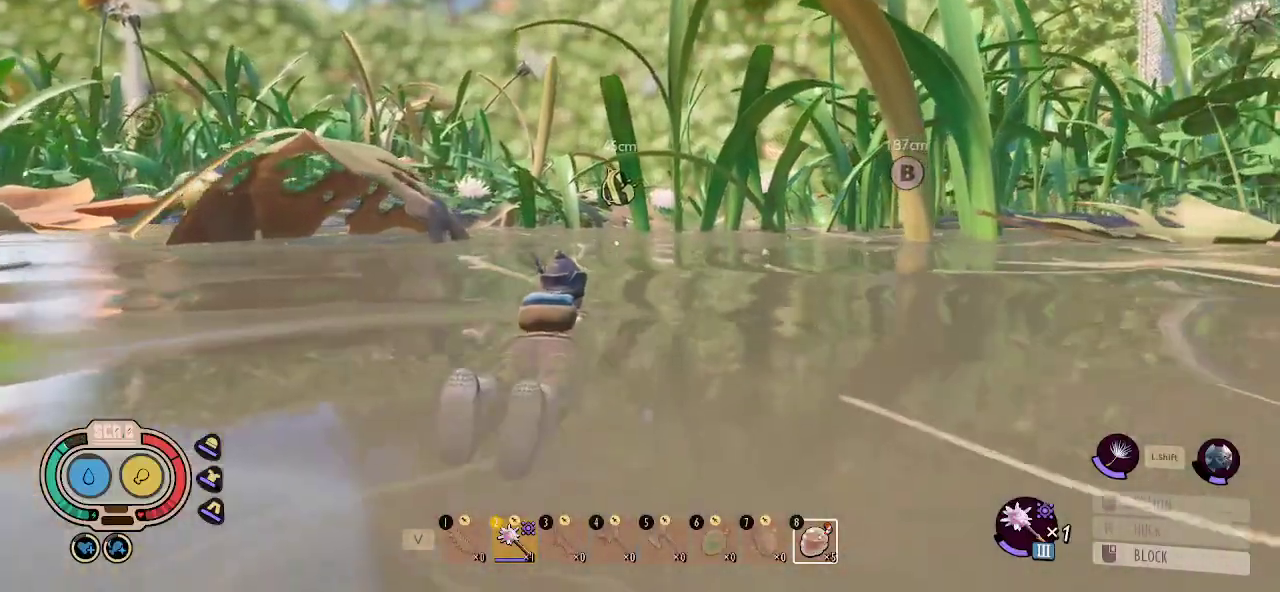
{"keys": ["shift", "w"], "mouse": [], "mouse_move": "still", "events": []}
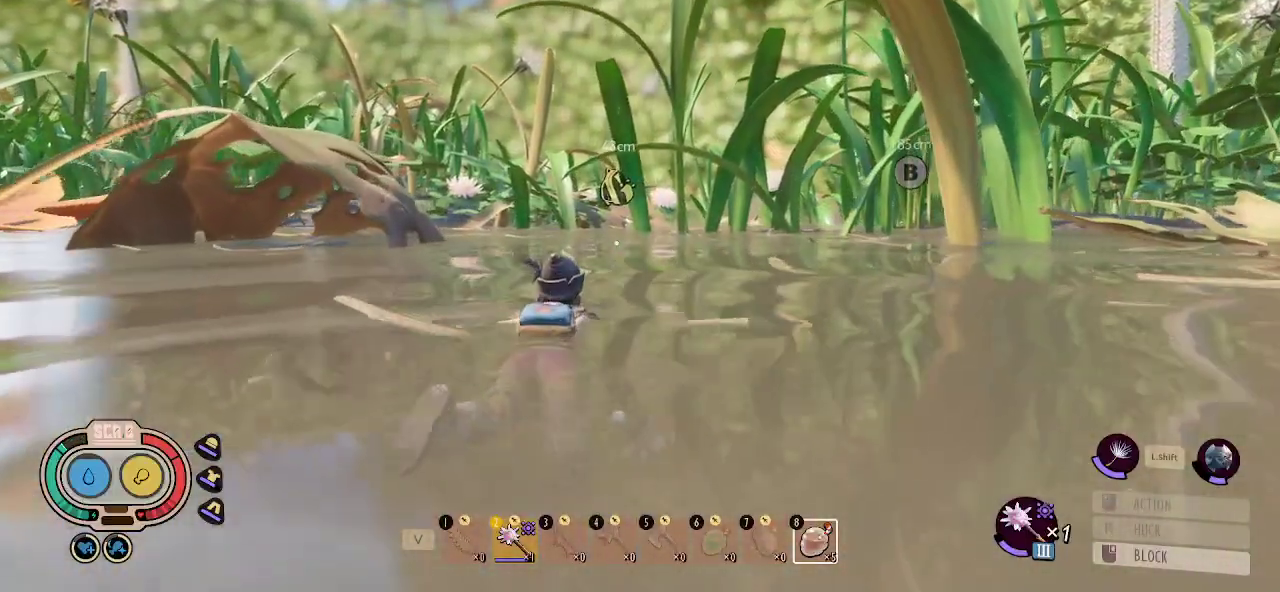
{"keys": ["shift", "w"], "mouse": [], "mouse_move": "still", "events": []}
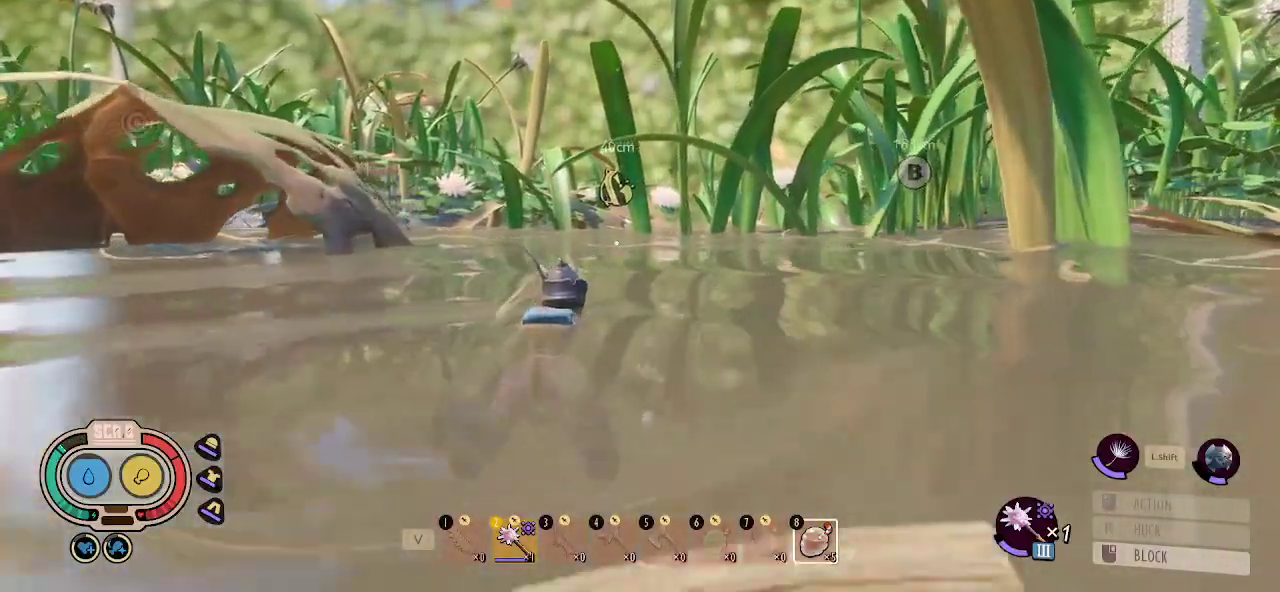
{"keys": ["shift", "w"], "mouse": [], "mouse_move": "still", "events": []}
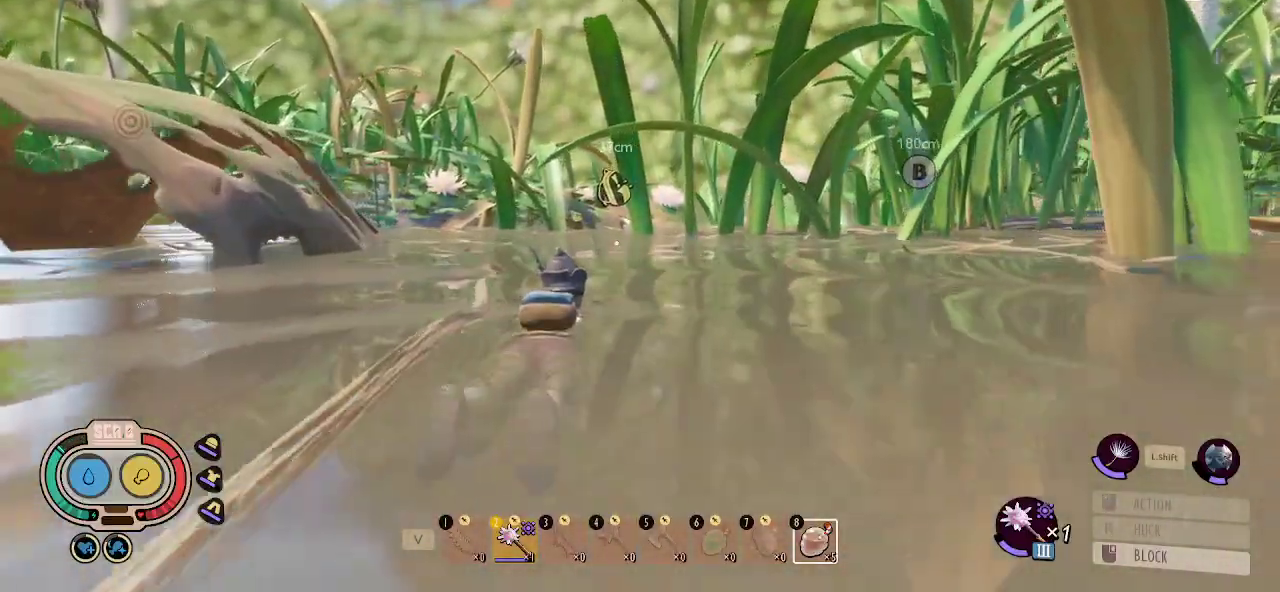
{"keys": ["shift", "w"], "mouse": [], "mouse_move": "still", "events": []}
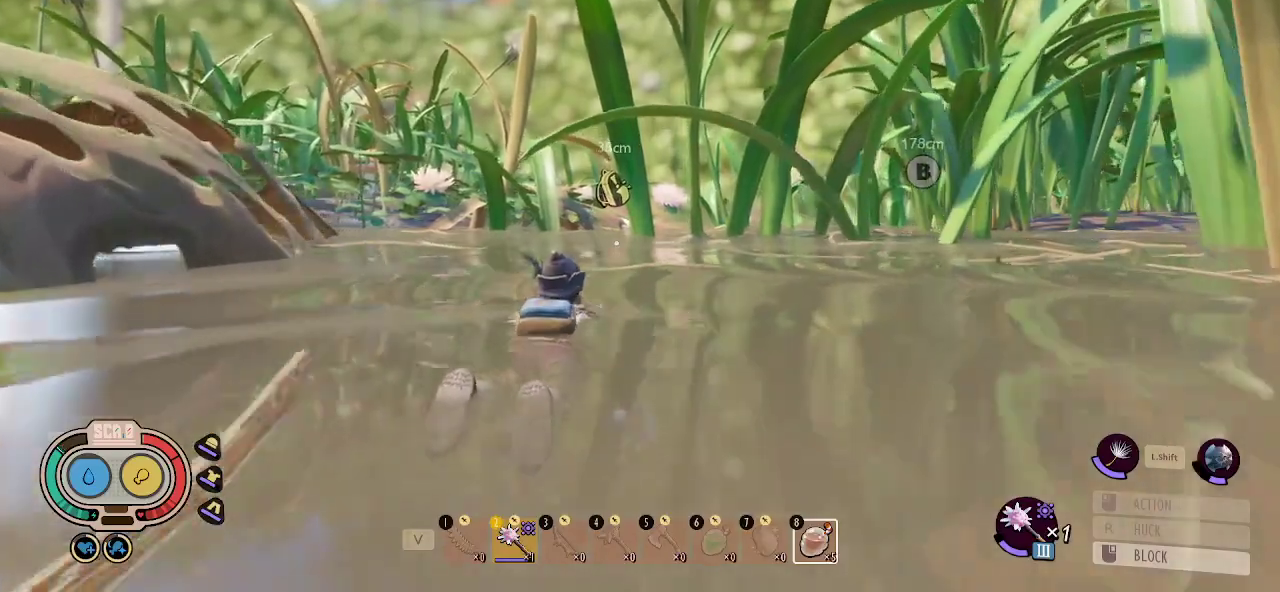
{"keys": ["shift", "w"], "mouse": [], "mouse_move": "still", "events": []}
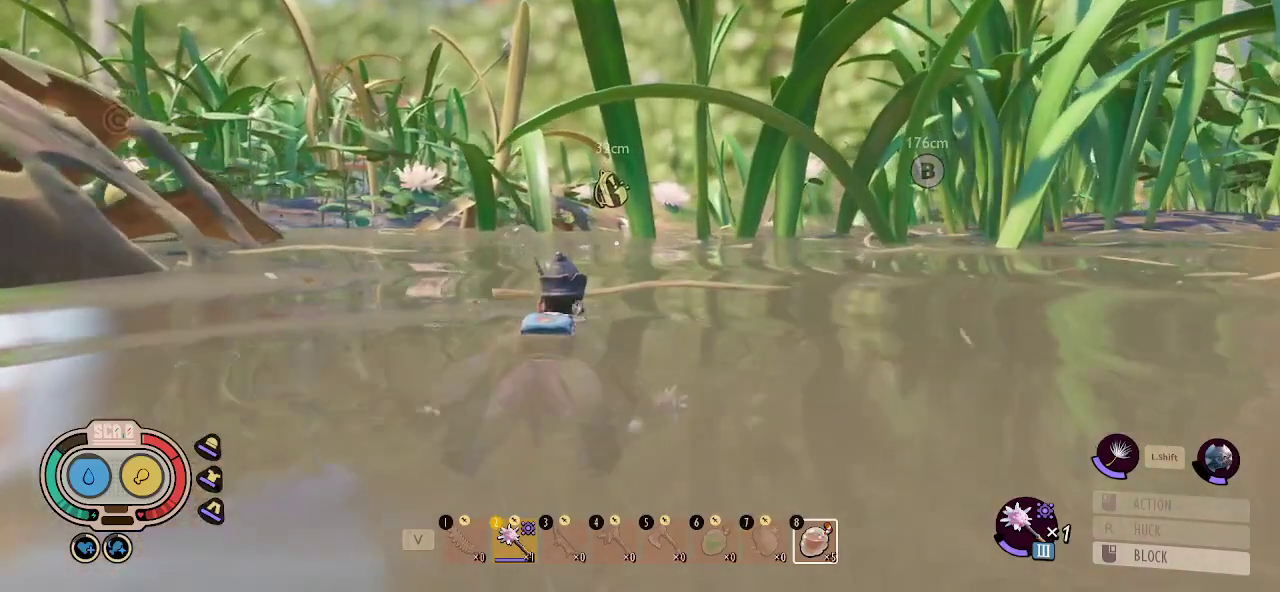
{"keys": ["a", "shift", "w"], "mouse": [], "mouse_move": "still", "events": [[200, "a", "down"]]}
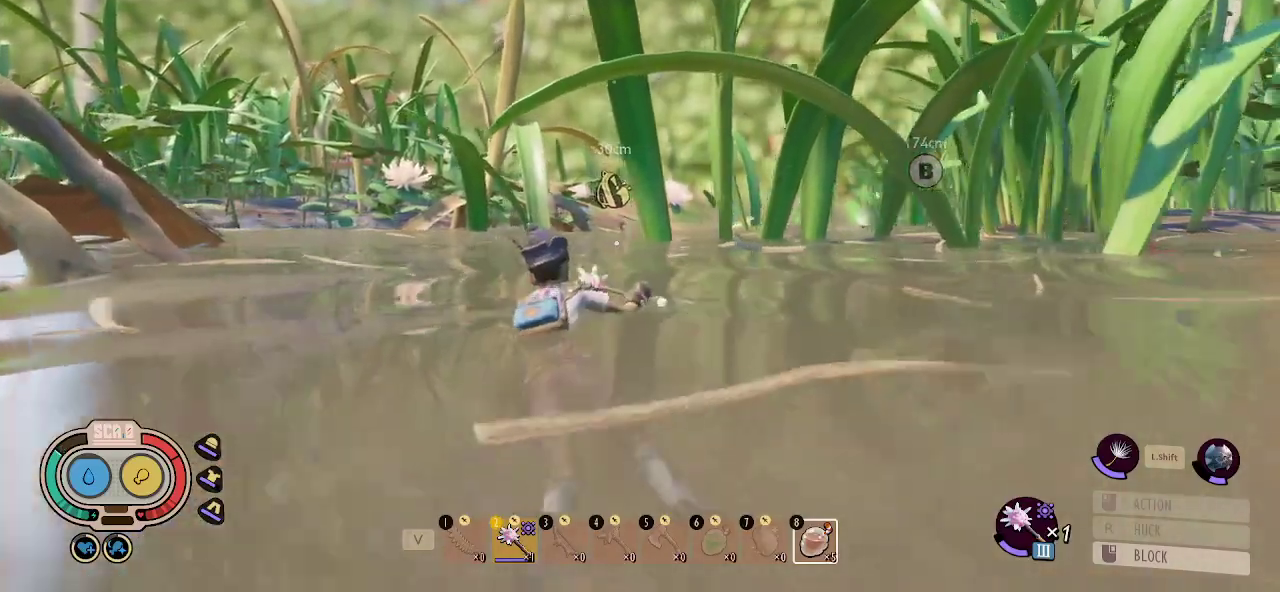
{"keys": ["a", "shift", "w"], "mouse": [], "mouse_move": "still", "events": [[133, "a", "up"], [450, "a", "down"]]}
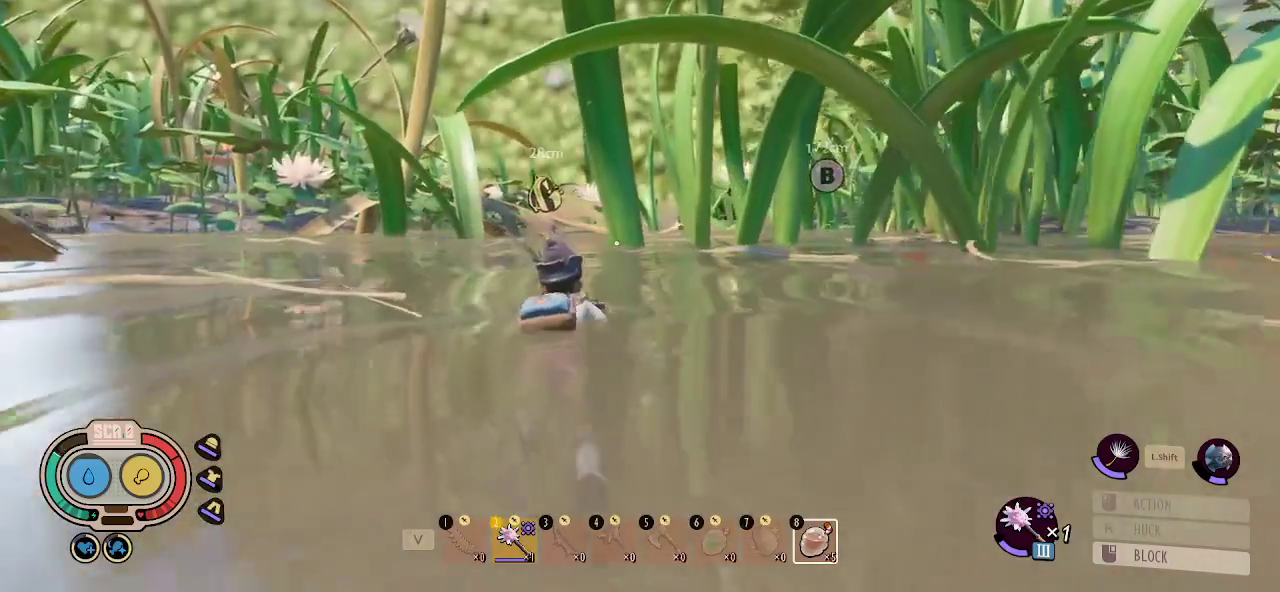
{"keys": ["shift", "w"], "mouse": [], "mouse_move": "still", "events": [[233, "a", "up"]]}
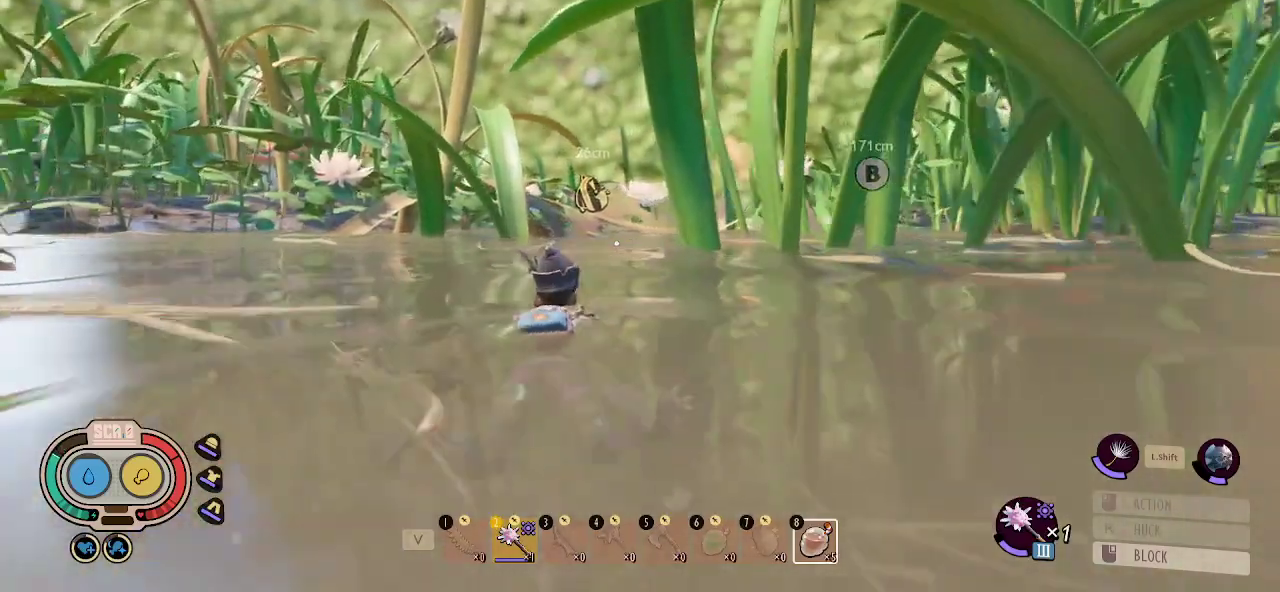
{"keys": ["shift", "w"], "mouse": [], "mouse_move": "still", "events": []}
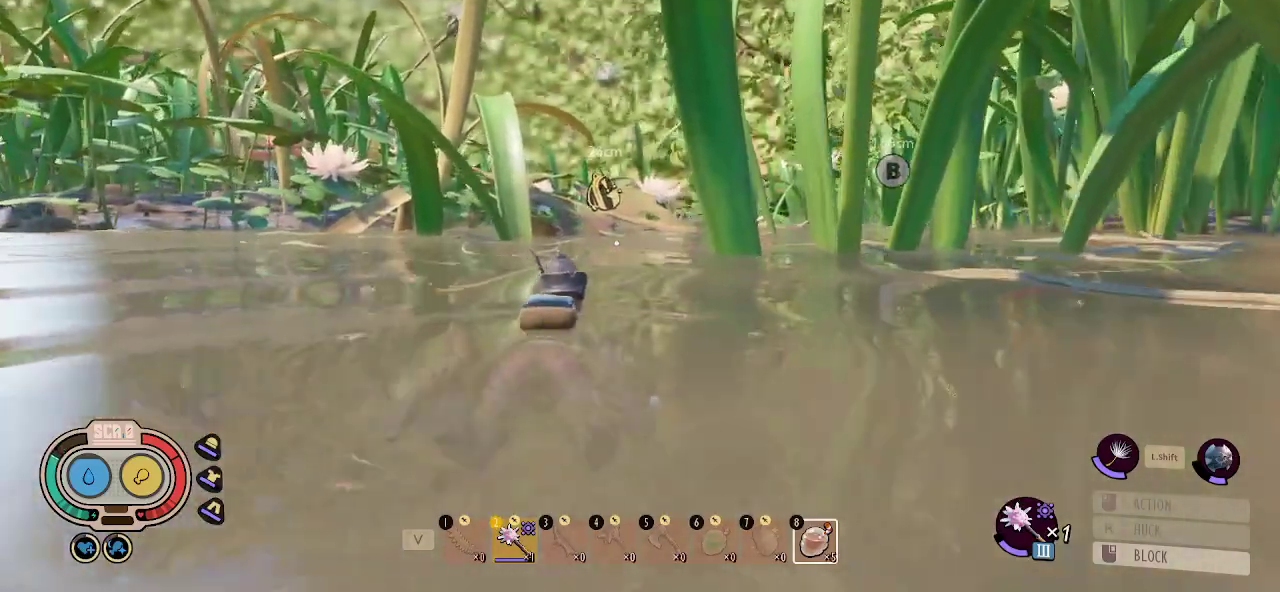
{"keys": ["shift", "w"], "mouse": [], "mouse_move": "still", "events": []}
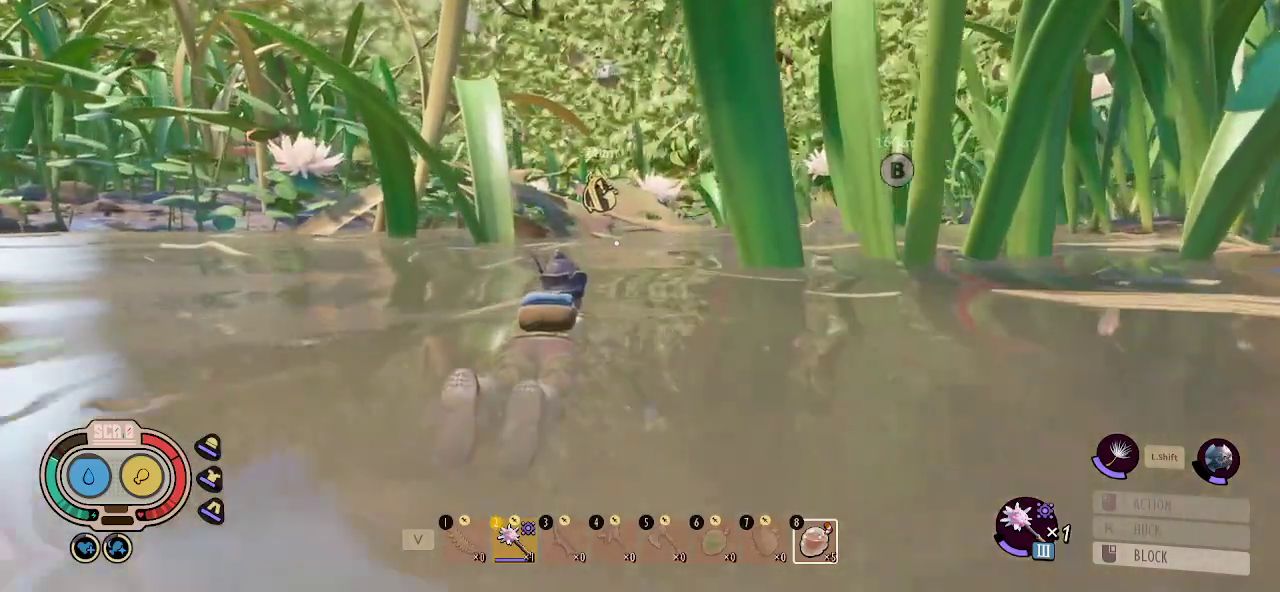
{"keys": ["shift", "w"], "mouse": [], "mouse_move": "still", "events": []}
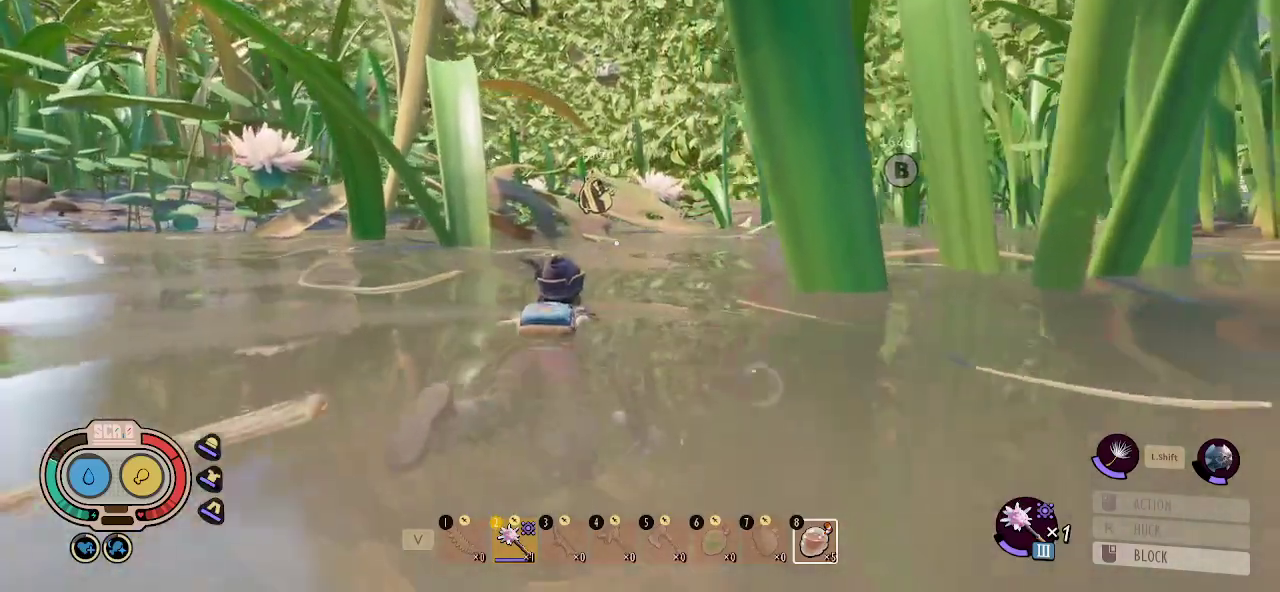
{"keys": ["shift", "w"], "mouse": [], "mouse_move": "still", "events": []}
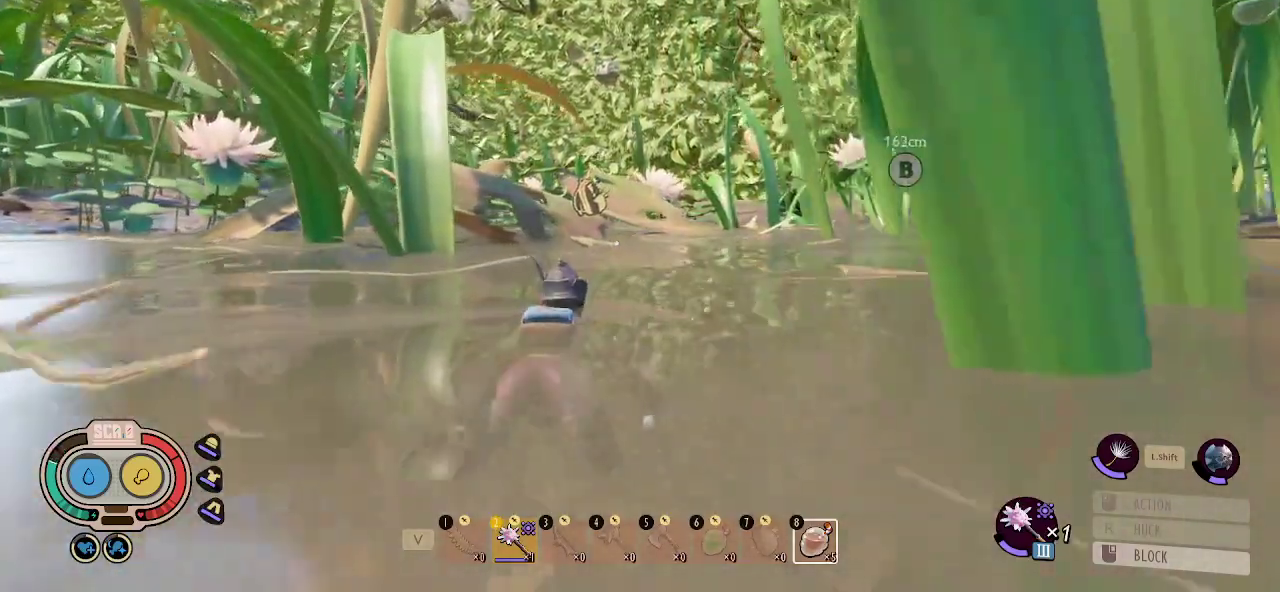
{"keys": ["shift", "w"], "mouse": [], "mouse_move": "left", "events": []}
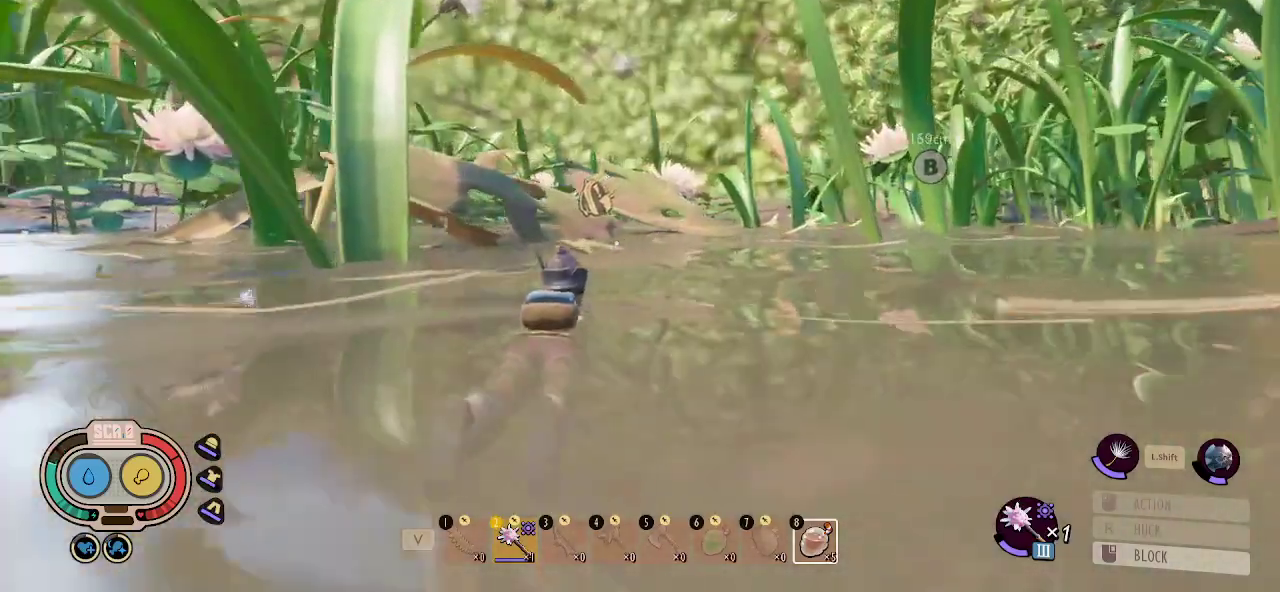
{"keys": ["shift", "w"], "mouse": [], "mouse_move": "still", "events": []}
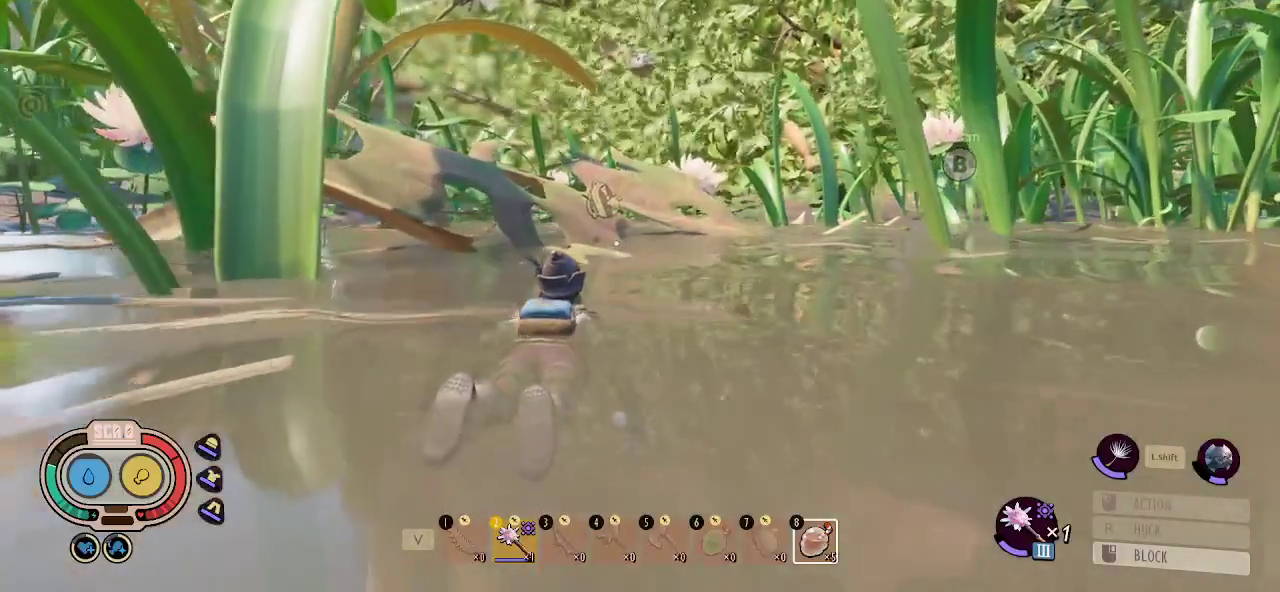
{"keys": ["shift", "space", "w"], "mouse": [], "mouse_move": "down-left", "events": [[200, "space", "down"]]}
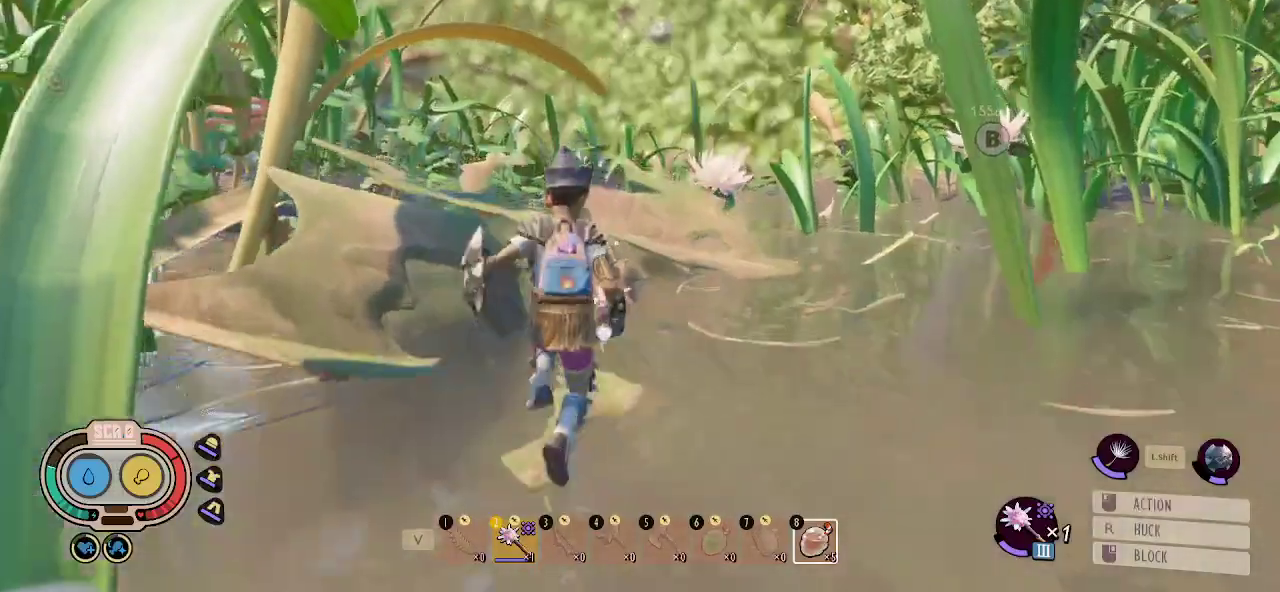
{"keys": ["shift", "w"], "mouse": [], "mouse_move": "down", "events": [[133, "space", "up"]]}
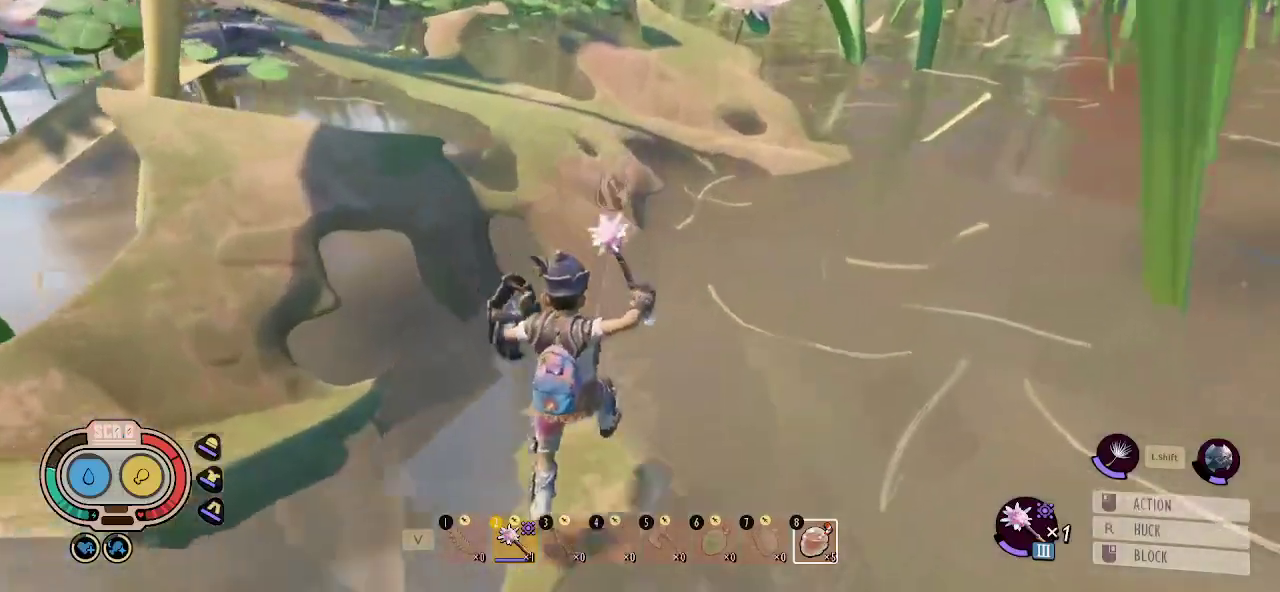
{"keys": ["shift", "w"], "mouse": [], "mouse_move": "still", "events": []}
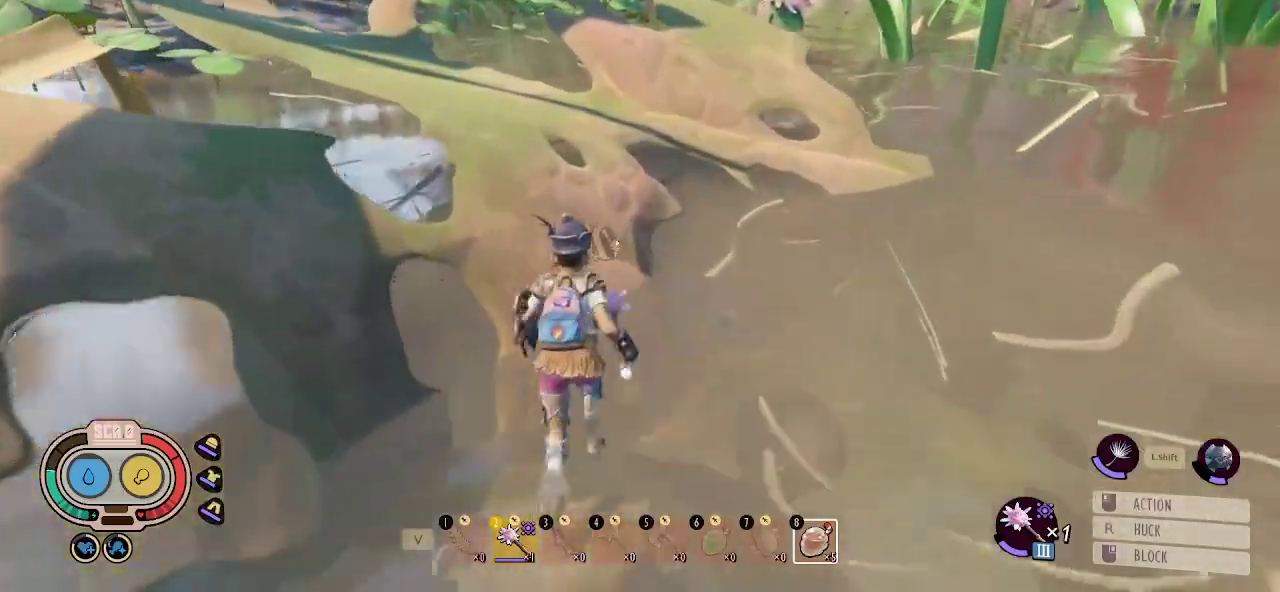
{"keys": [], "mouse": [], "mouse_move": "down-left", "events": [[116, "shift", "up"], [116, "w", "up"]]}